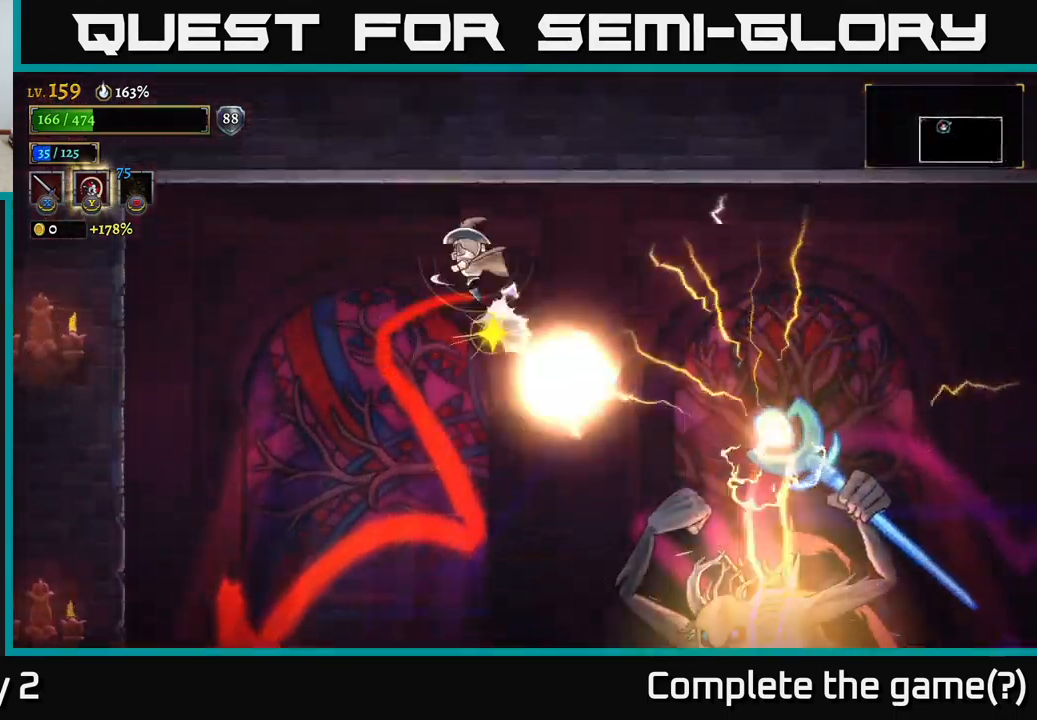
Gameplay with a controller (Xbox layout); each line is a JSON object with the inputs held at the frame after it. "events" lists button and stick changes between this image and that frame as [ms after this image, input, new state], when the widget could be followed in between.
{"buttons": [], "left_stick": "left", "right_stick": "center", "events": [[167, "L1", "up"]]}
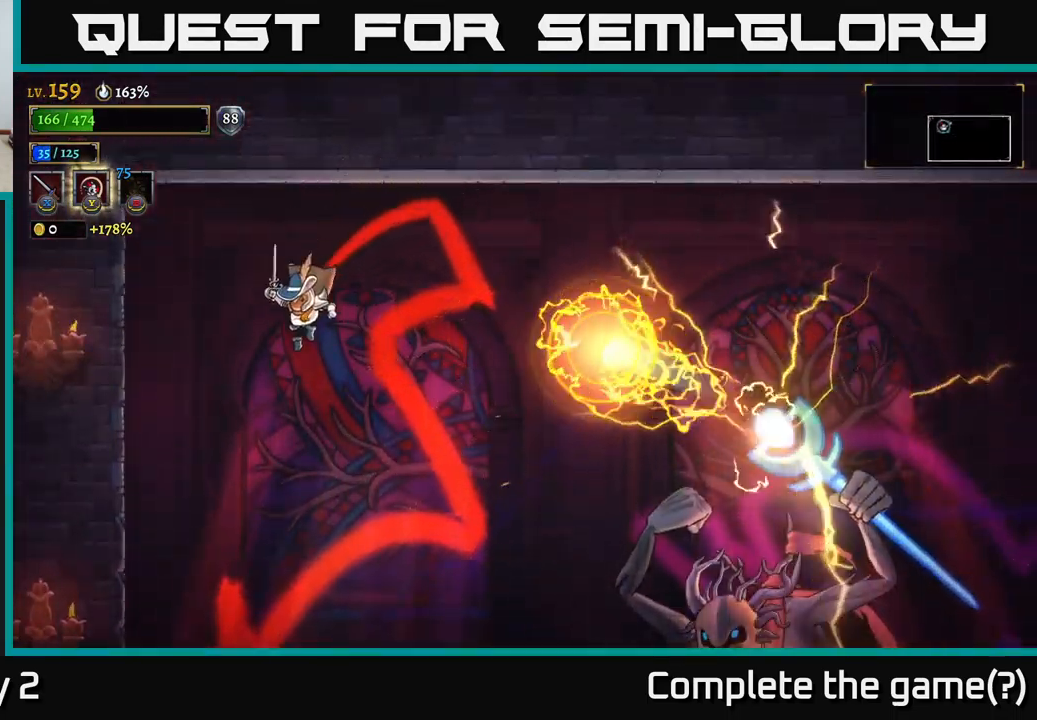
{"buttons": ["R2"], "left_stick": "right", "right_stick": "center", "events": [[34, "left_stick", "center"], [150, "left_stick", "right"], [434, "R2", "down"]]}
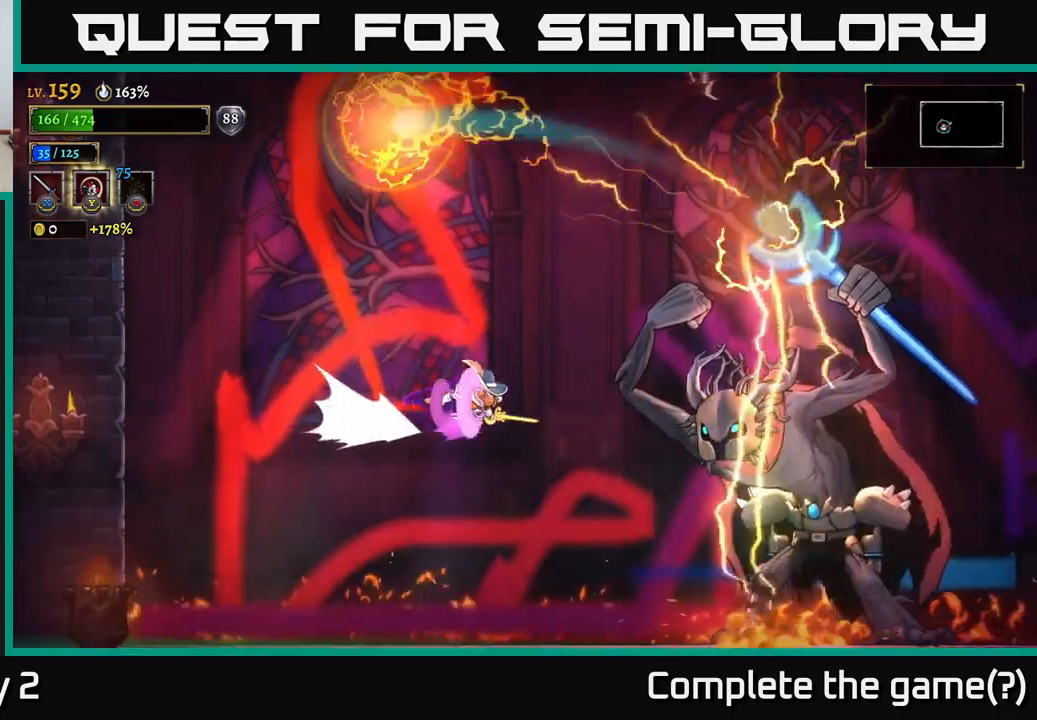
{"buttons": ["X"], "left_stick": "center", "right_stick": "center", "events": [[117, "X", "down"], [167, "R2", "up"], [217, "left_stick", "center"], [283, "X", "up"], [367, "X", "down"]]}
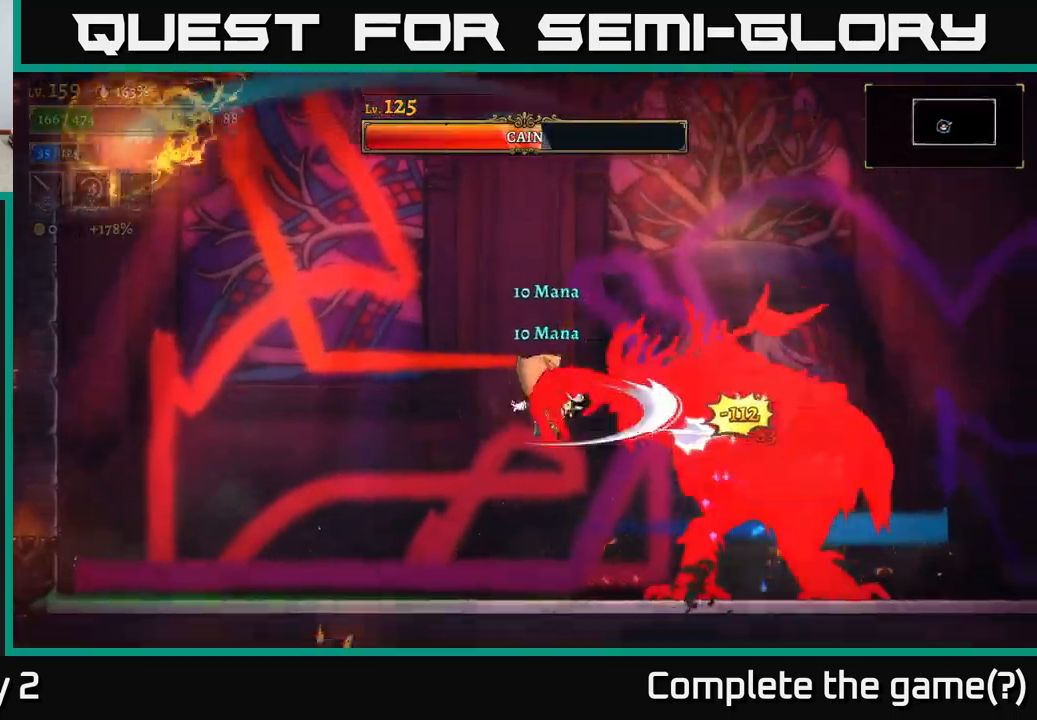
{"buttons": [], "left_stick": "center", "right_stick": "center", "events": [[17, "X", "up"], [133, "X", "down"], [217, "A", "down"], [250, "X", "up"], [400, "X", "down"], [417, "A", "up"], [500, "X", "up"]]}
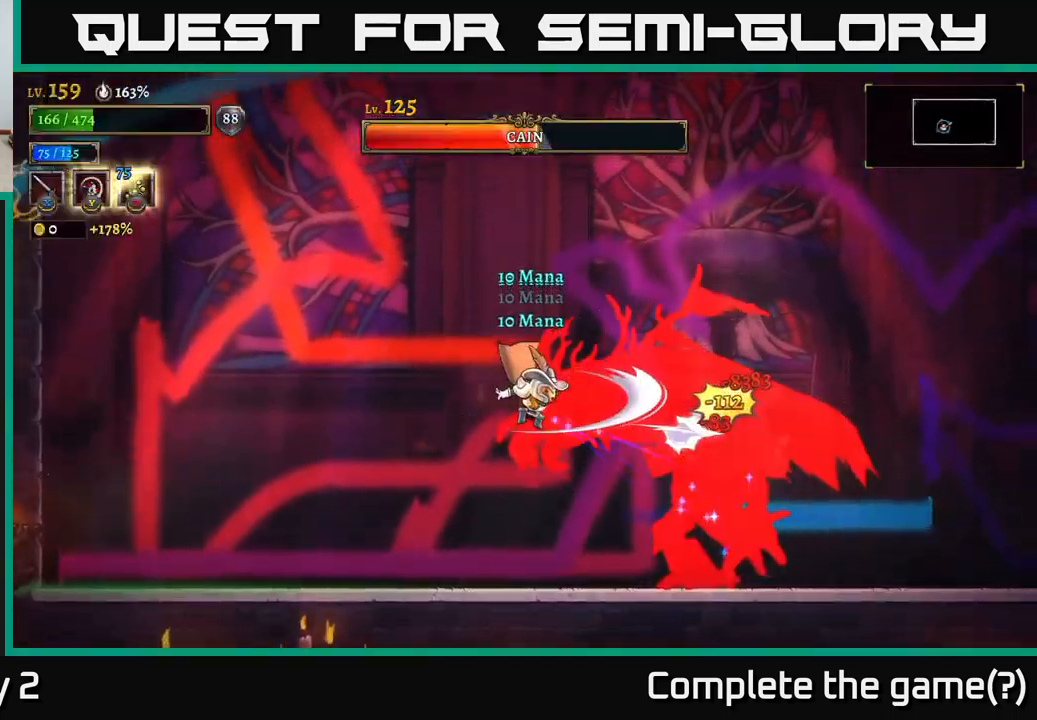
{"buttons": [], "left_stick": "left", "right_stick": "center", "events": [[83, "X", "down"], [233, "left_stick", "left"], [267, "X", "up"]]}
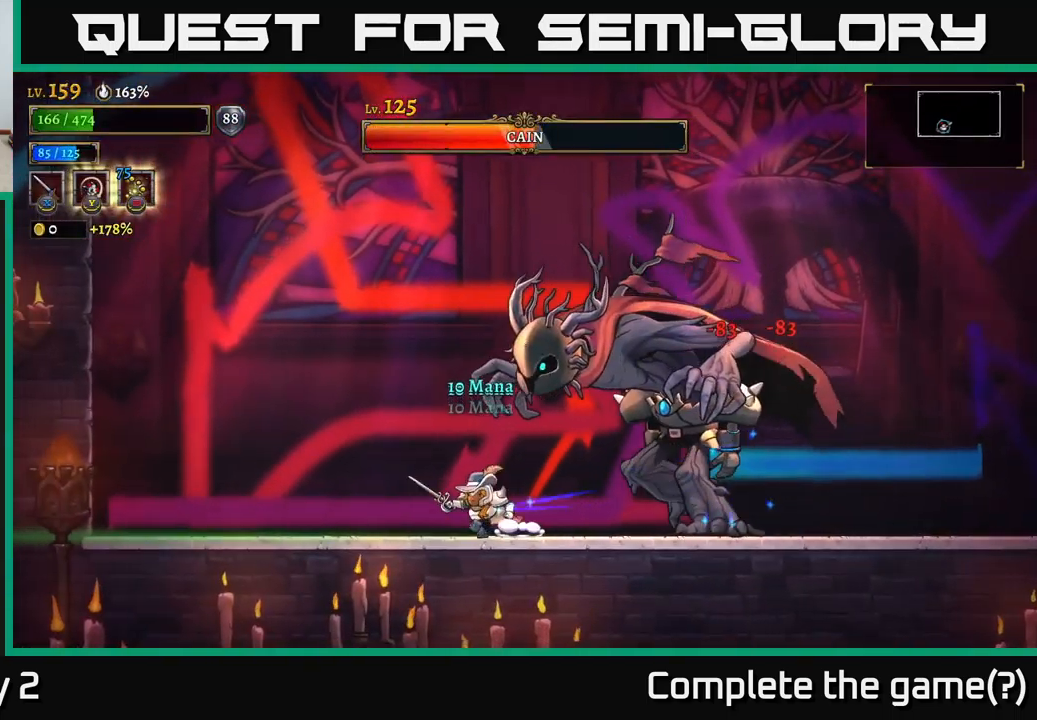
{"buttons": [], "left_stick": "left", "right_stick": "center", "events": [[17, "left_stick", "up-right"], [67, "B", "down"], [167, "B", "up"], [250, "left_stick", "left"]]}
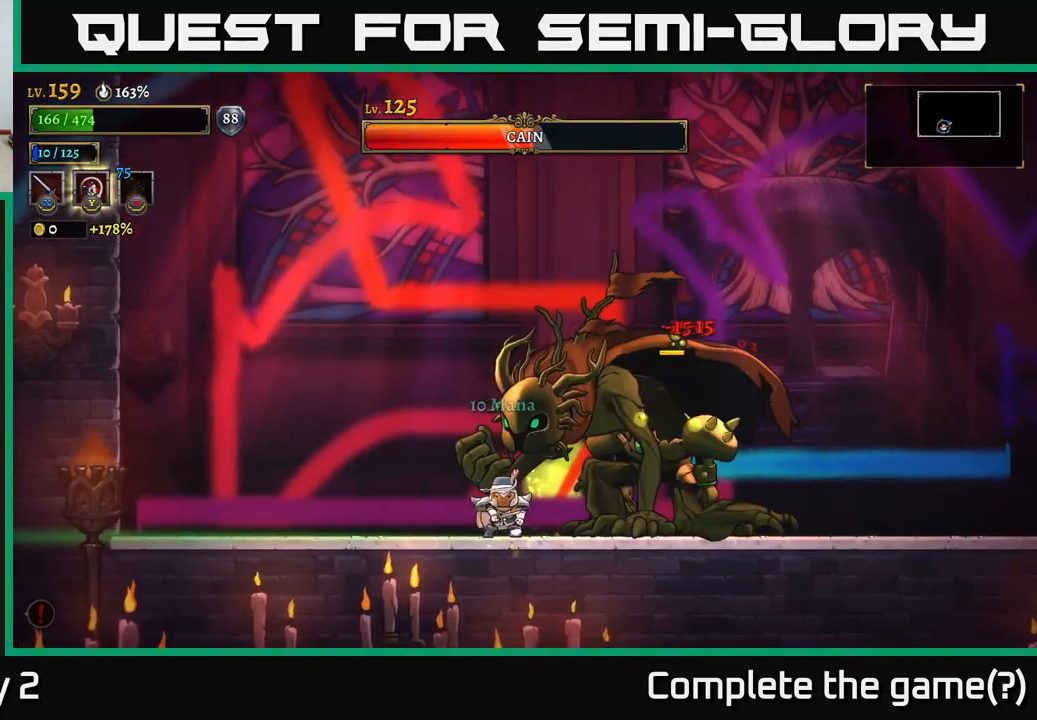
{"buttons": [], "left_stick": "left", "right_stick": "center", "events": [[17, "A", "down"], [117, "left_stick", "right"], [133, "X", "down"], [150, "A", "up"], [183, "X", "up"], [217, "left_stick", "center"], [267, "left_stick", "left"], [333, "X", "down"], [417, "X", "up"]]}
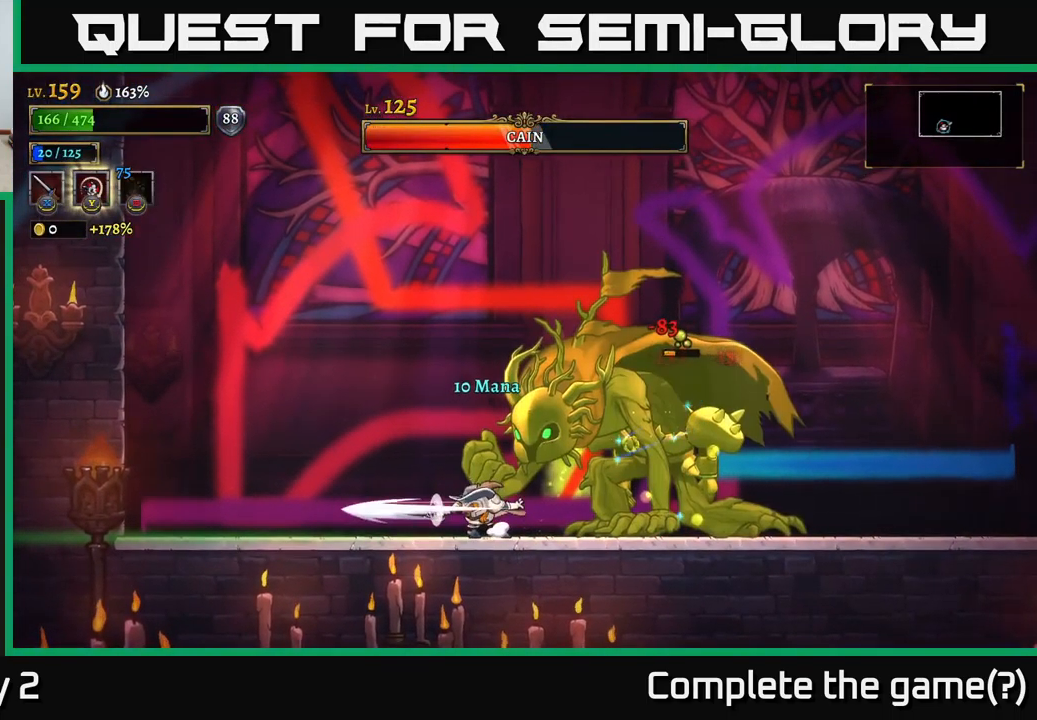
{"buttons": [], "left_stick": "right", "right_stick": "center", "events": [[33, "left_stick", "center"], [400, "left_stick", "right"]]}
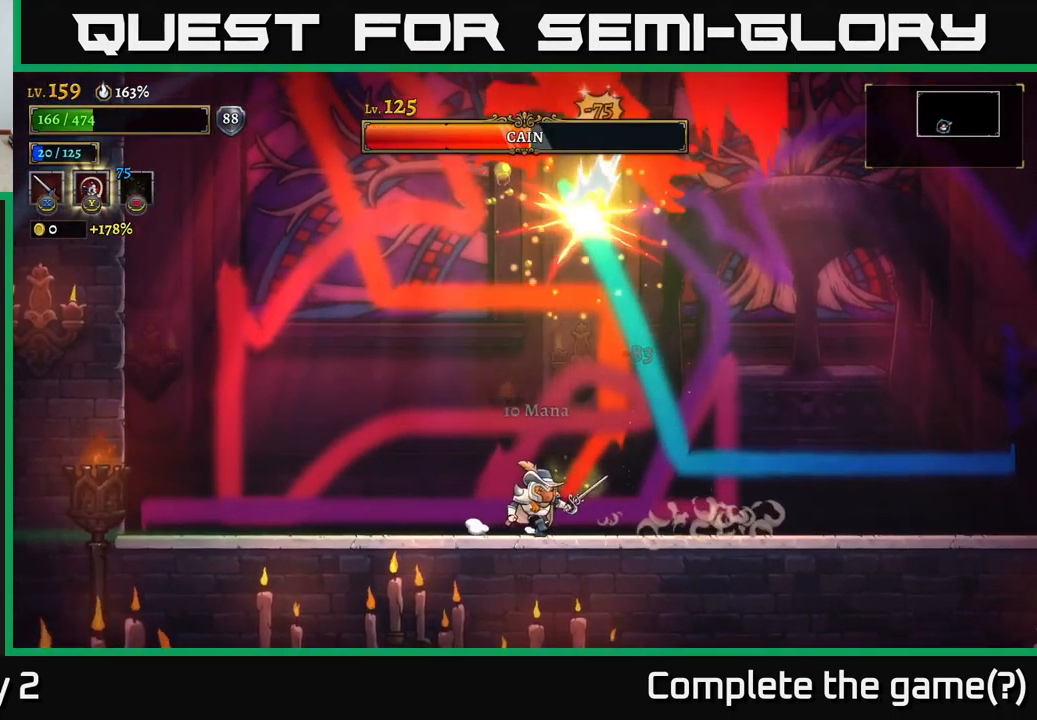
{"buttons": [], "left_stick": "right", "right_stick": "center", "events": []}
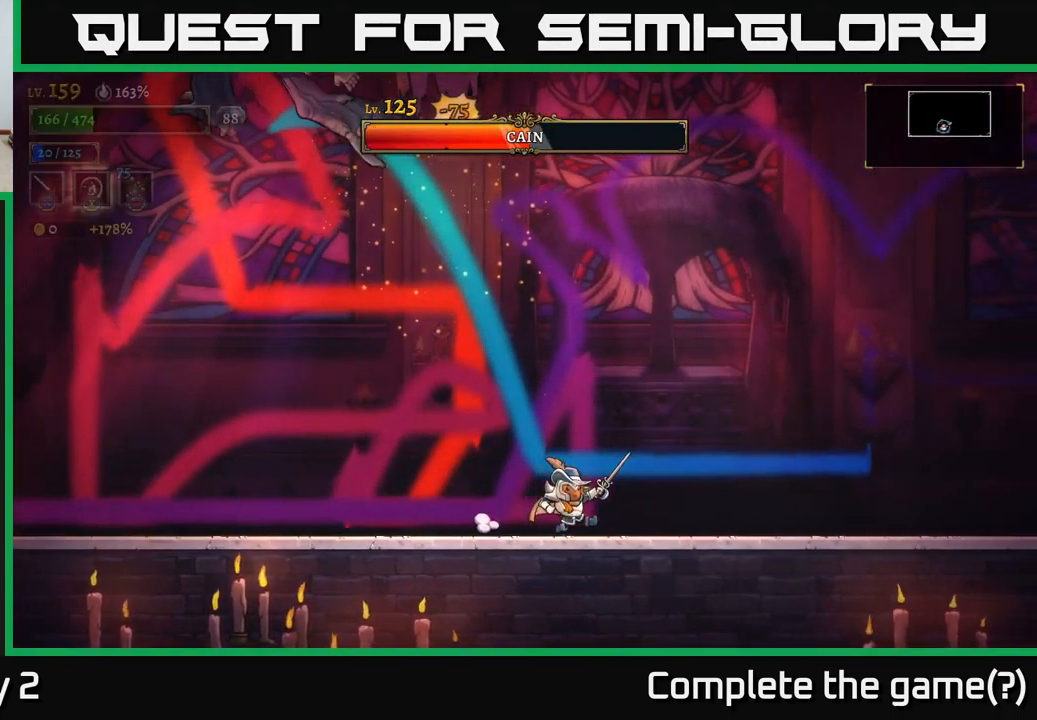
{"buttons": [], "left_stick": "right", "right_stick": "center", "events": []}
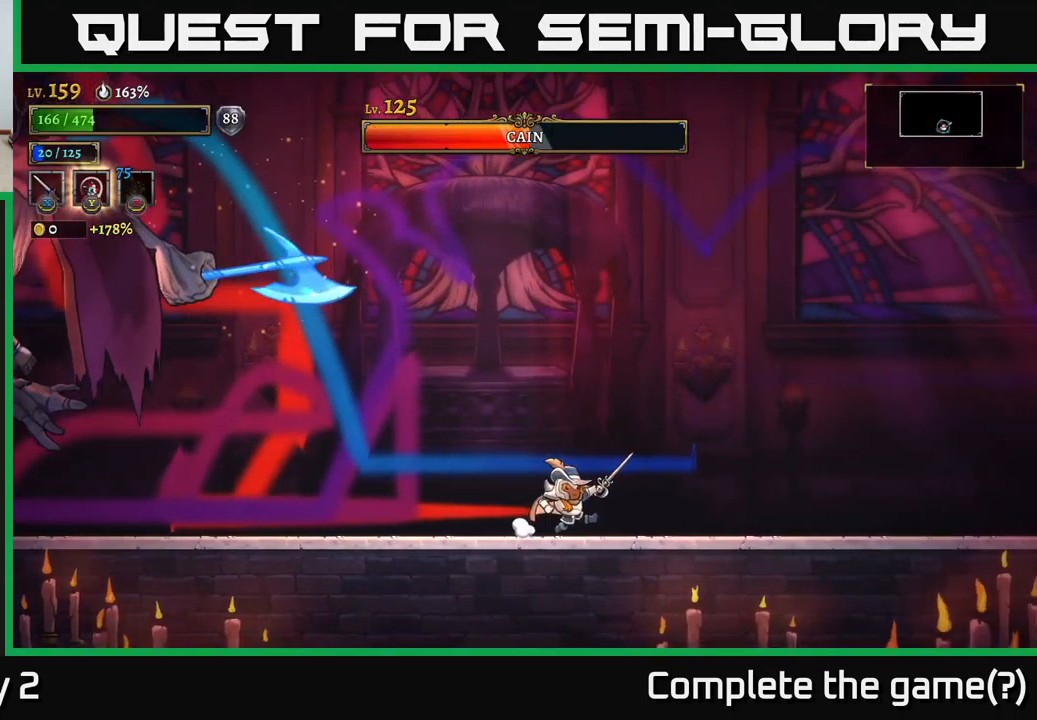
{"buttons": ["A"], "left_stick": "right", "right_stick": "center", "events": [[67, "left_stick", "left"], [267, "left_stick", "right"], [500, "A", "down"]]}
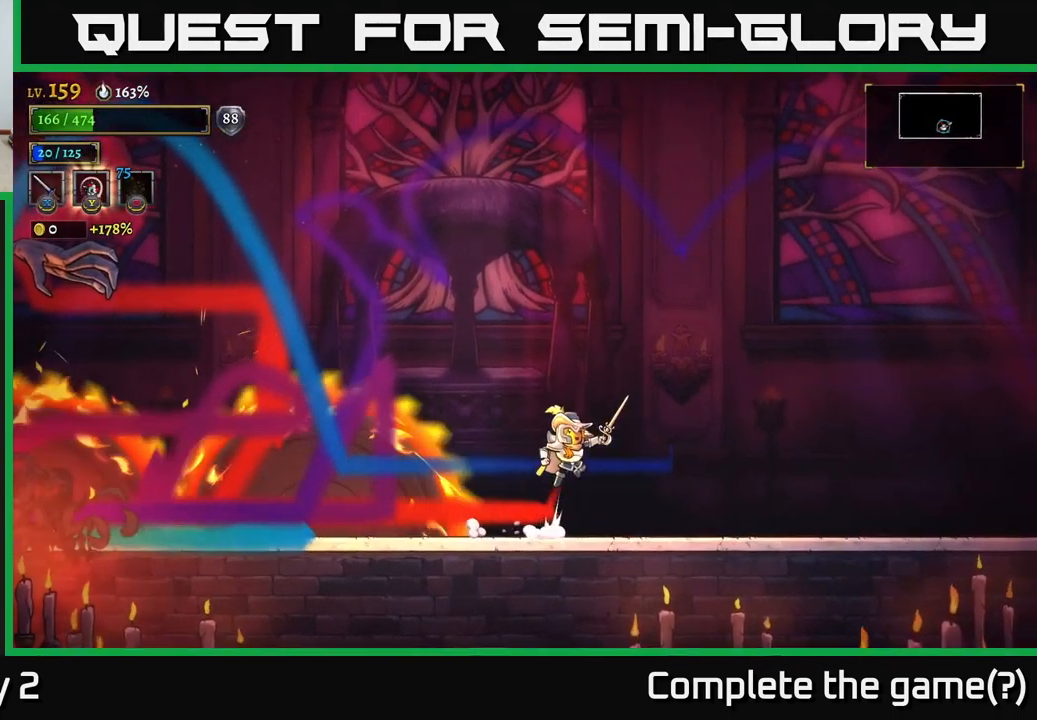
{"buttons": ["L2"], "left_stick": "left", "right_stick": "center", "events": [[133, "left_stick", "left"], [417, "L2", "down"], [500, "A", "up"]]}
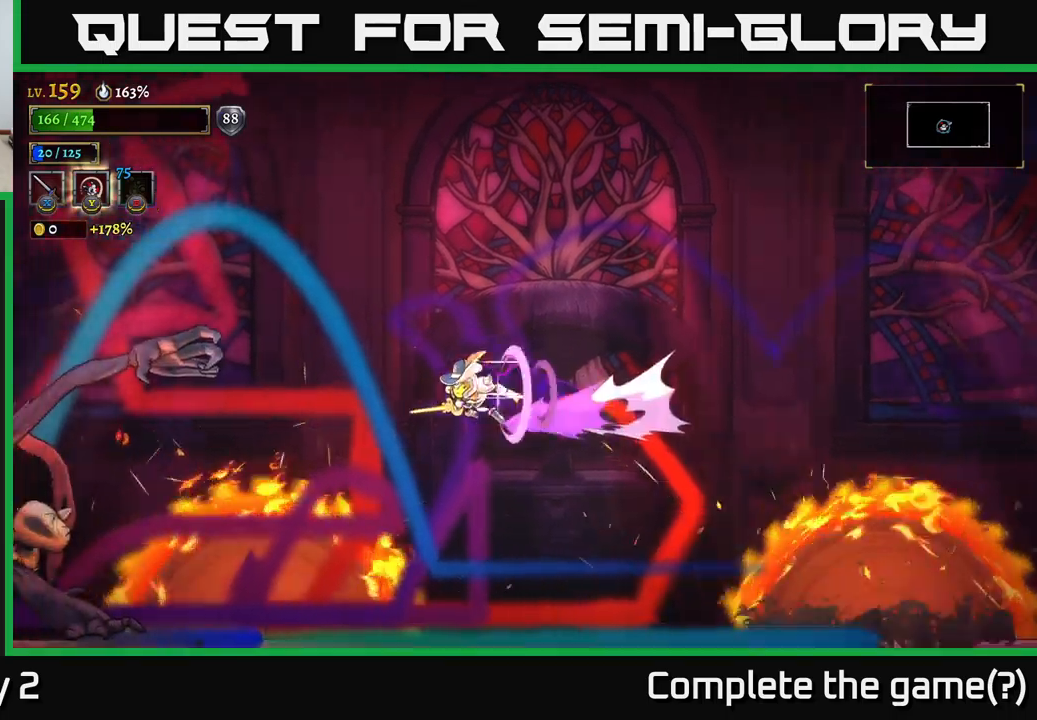
{"buttons": [], "left_stick": "center", "right_stick": "center", "events": [[234, "X", "down"], [400, "L2", "up"], [434, "X", "up"], [500, "left_stick", "center"]]}
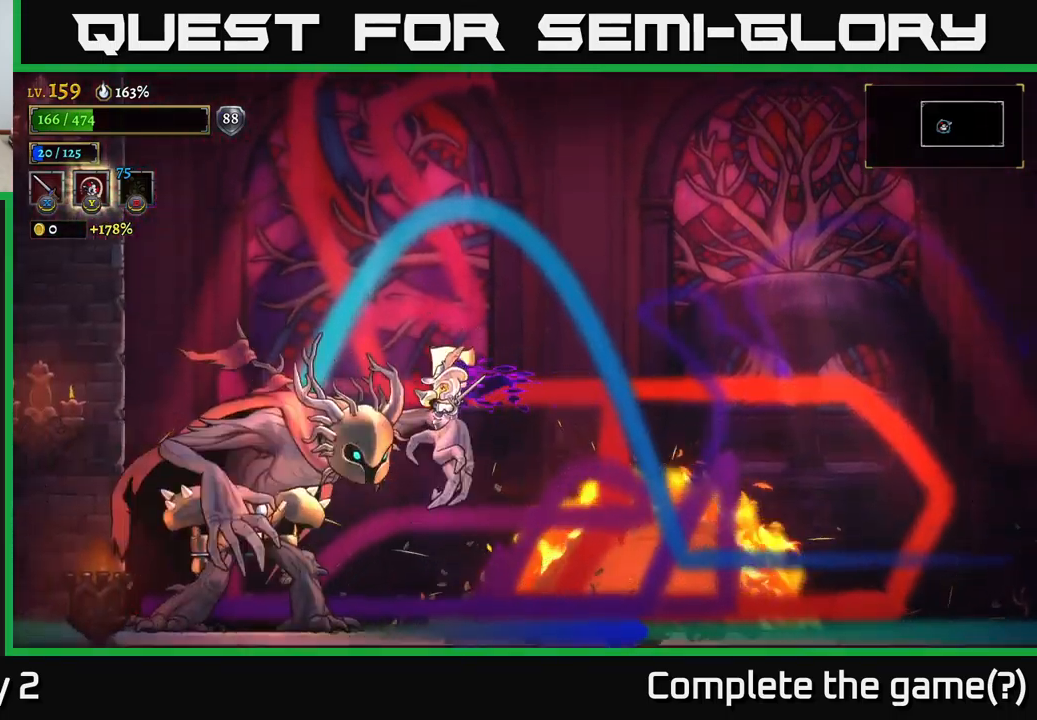
{"buttons": [], "left_stick": "center", "right_stick": "center", "events": [[17, "X", "down"], [184, "X", "up"], [267, "X", "down"], [417, "X", "up"]]}
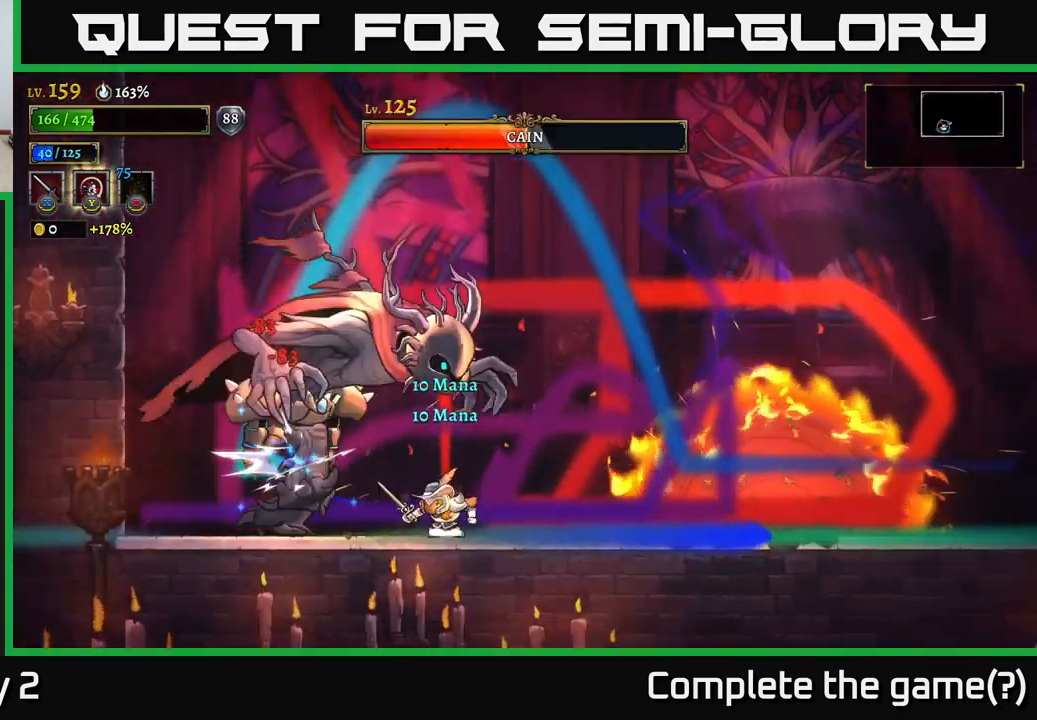
{"buttons": ["X"], "left_stick": "left", "right_stick": "center", "events": [[34, "left_stick", "right"], [117, "A", "down"], [217, "A", "up"], [417, "left_stick", "left"], [434, "X", "down"]]}
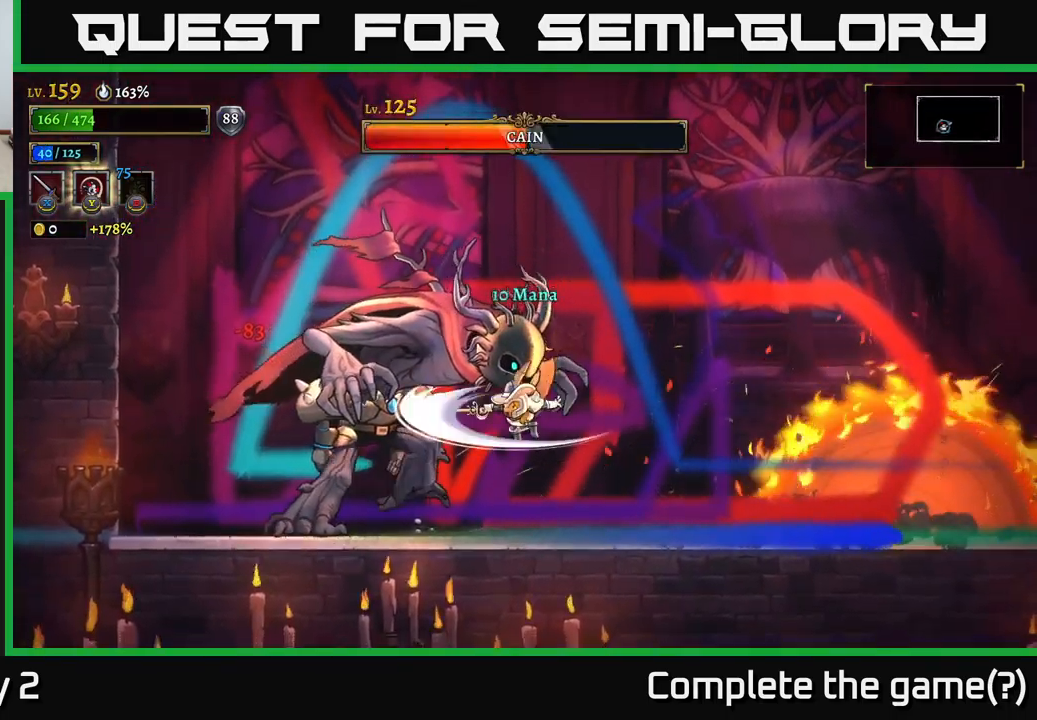
{"buttons": [], "left_stick": "right", "right_stick": "center", "events": [[34, "left_stick", "center"], [50, "X", "up"], [150, "X", "down"], [284, "X", "up"], [400, "left_stick", "right"]]}
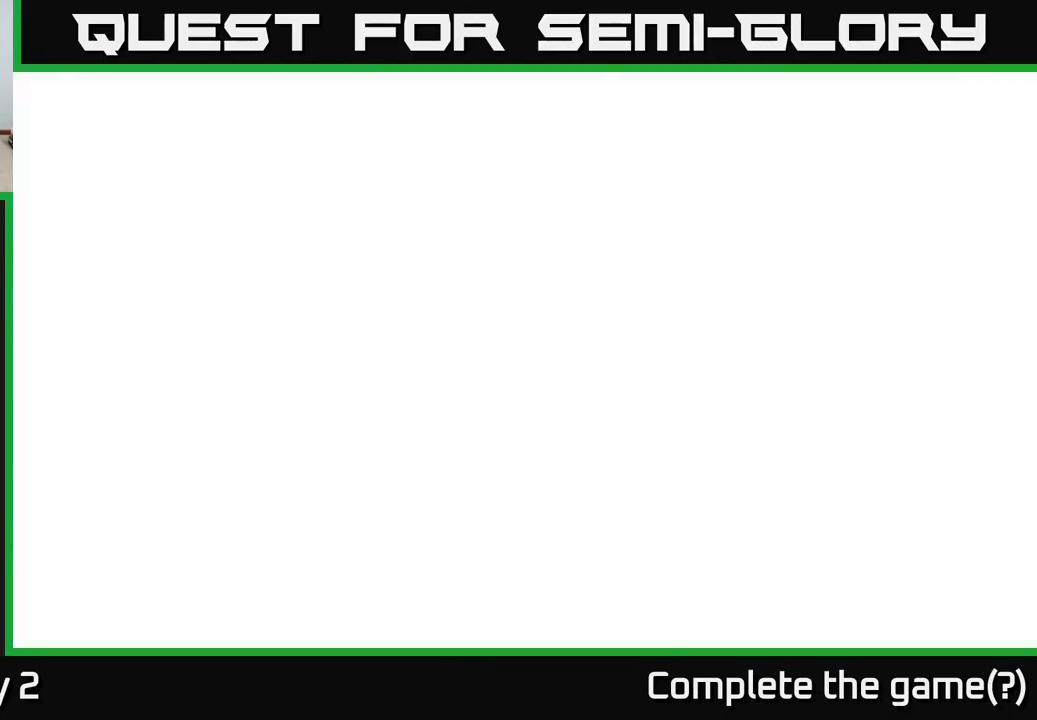
{"buttons": [], "left_stick": "left", "right_stick": "center", "events": [[484, "left_stick", "left"]]}
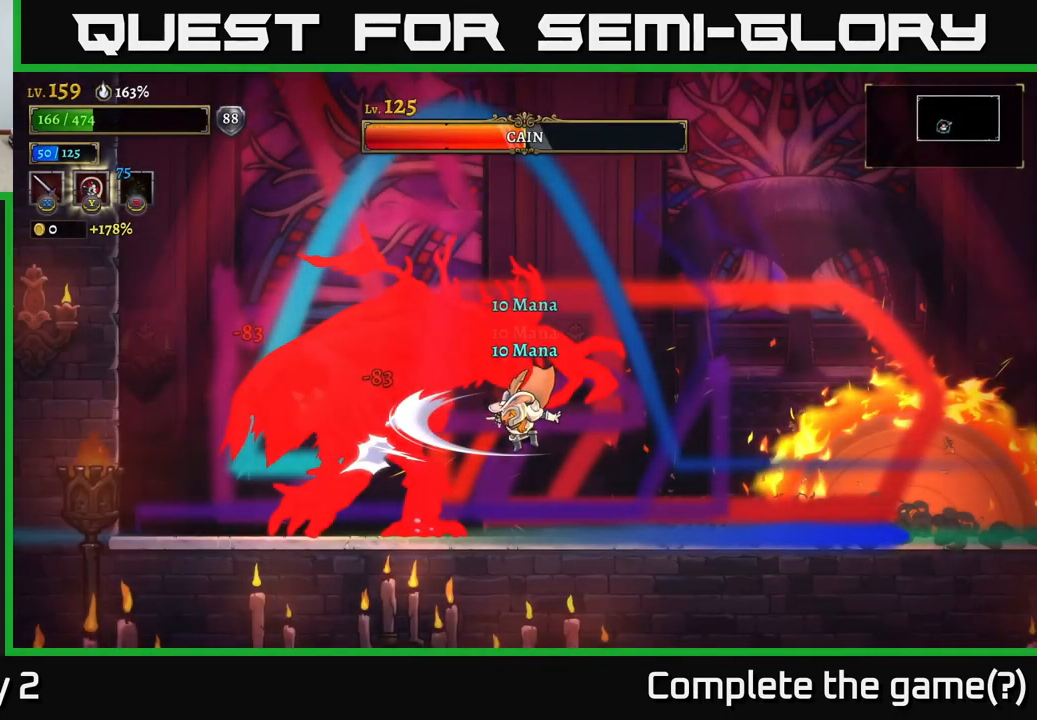
{"buttons": [], "left_stick": "center", "right_stick": "center", "events": [[17, "X", "down"], [150, "left_stick", "center"], [167, "X", "up"], [267, "X", "down"], [417, "X", "up"]]}
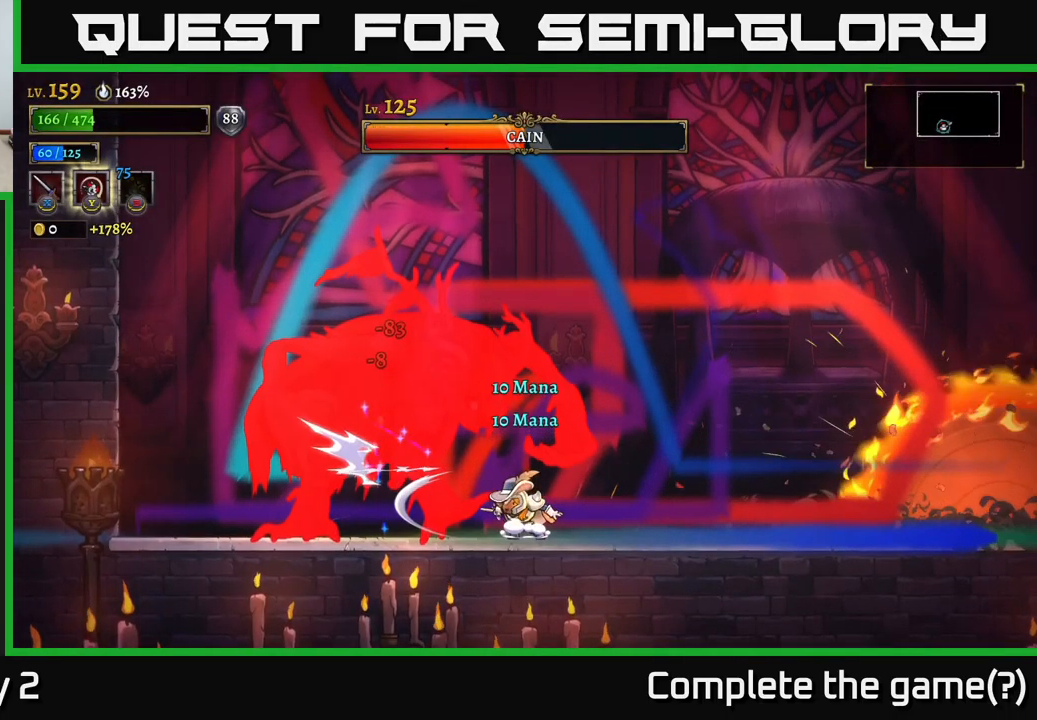
{"buttons": [], "left_stick": "center", "right_stick": "center", "events": [[67, "X", "down"], [184, "A", "down"], [184, "X", "up"], [317, "X", "down"], [350, "A", "up"], [467, "X", "up"]]}
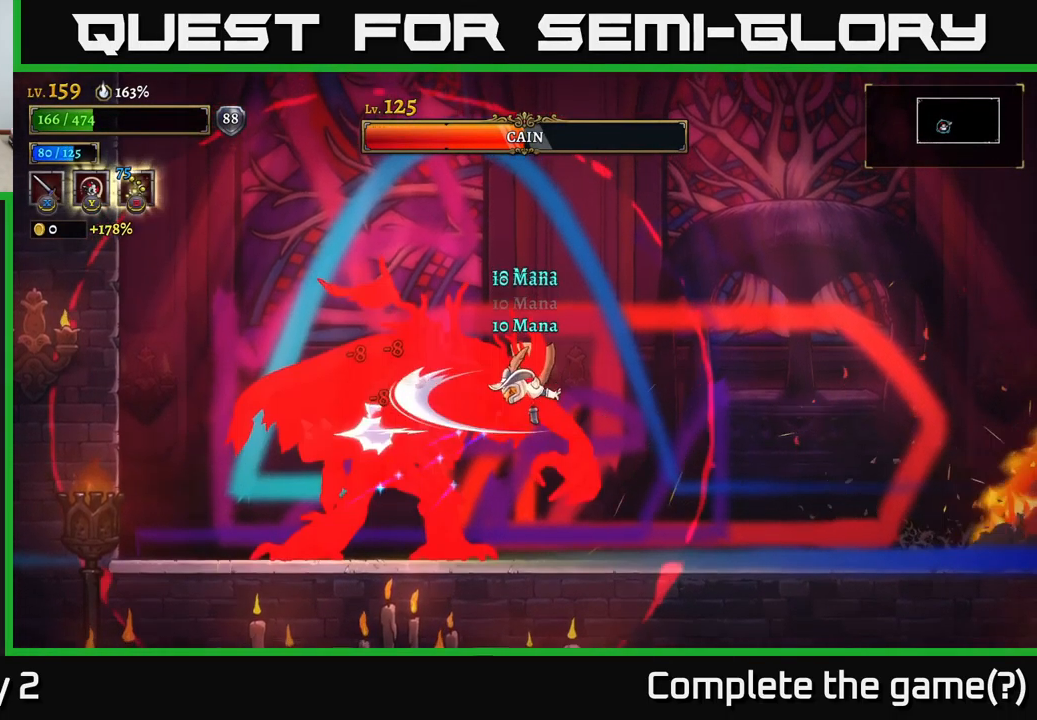
{"buttons": ["R2"], "left_stick": "right", "right_stick": "center", "events": [[50, "X", "down"], [200, "X", "up"], [334, "left_stick", "right"], [450, "R2", "down"]]}
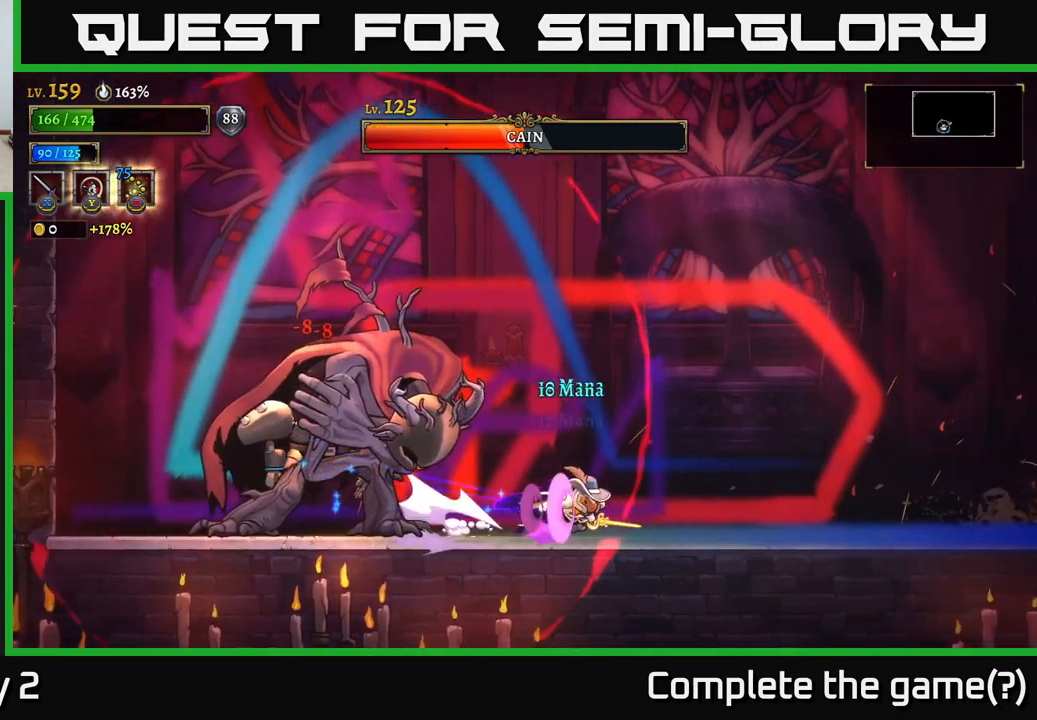
{"buttons": [], "left_stick": "center", "right_stick": "center", "events": [[334, "R2", "up"], [384, "left_stick", "center"]]}
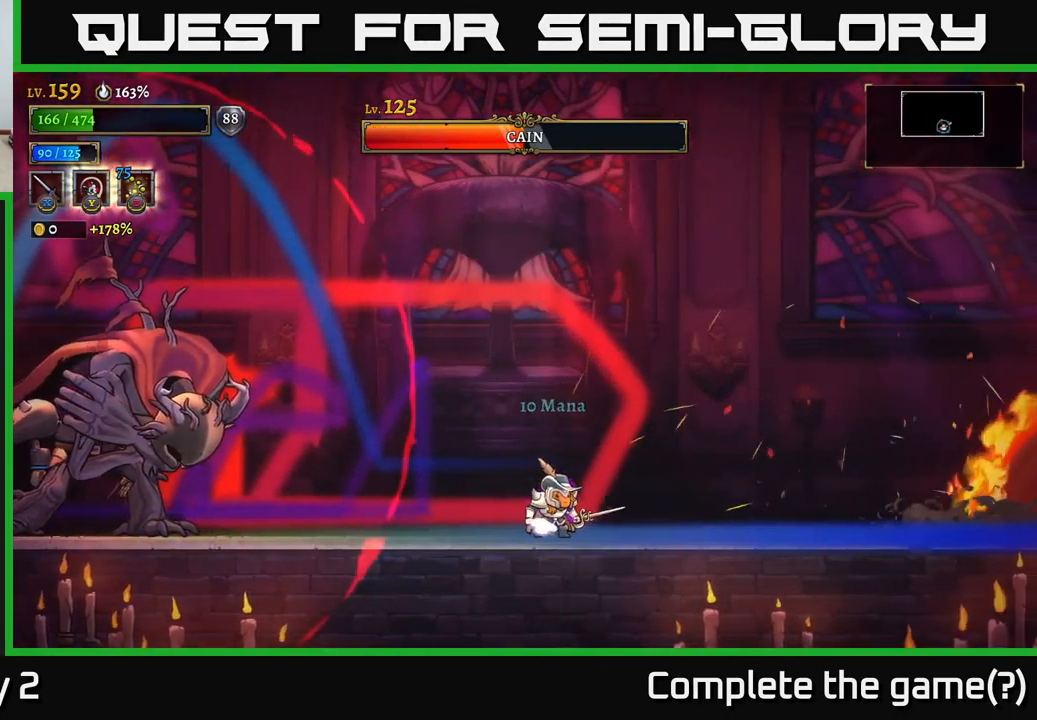
{"buttons": [], "left_stick": "right", "right_stick": "center", "events": [[84, "A", "down"], [134, "left_stick", "left"], [167, "A", "up"], [217, "B", "down"], [284, "B", "up"], [400, "left_stick", "right"]]}
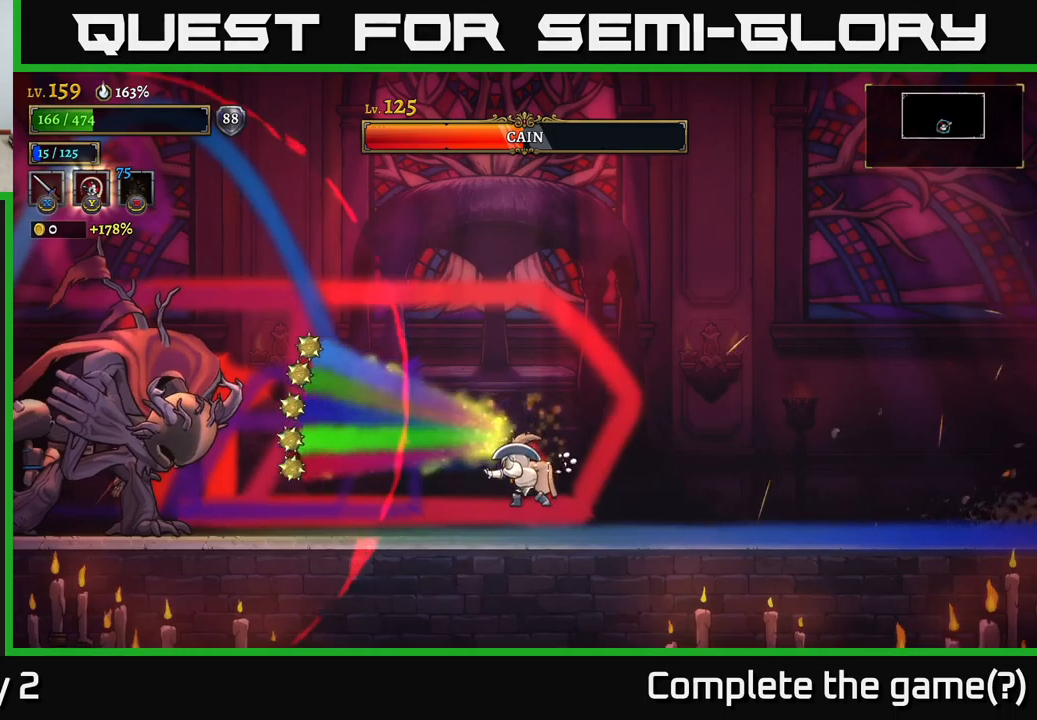
{"buttons": [], "left_stick": "right", "right_stick": "center", "events": []}
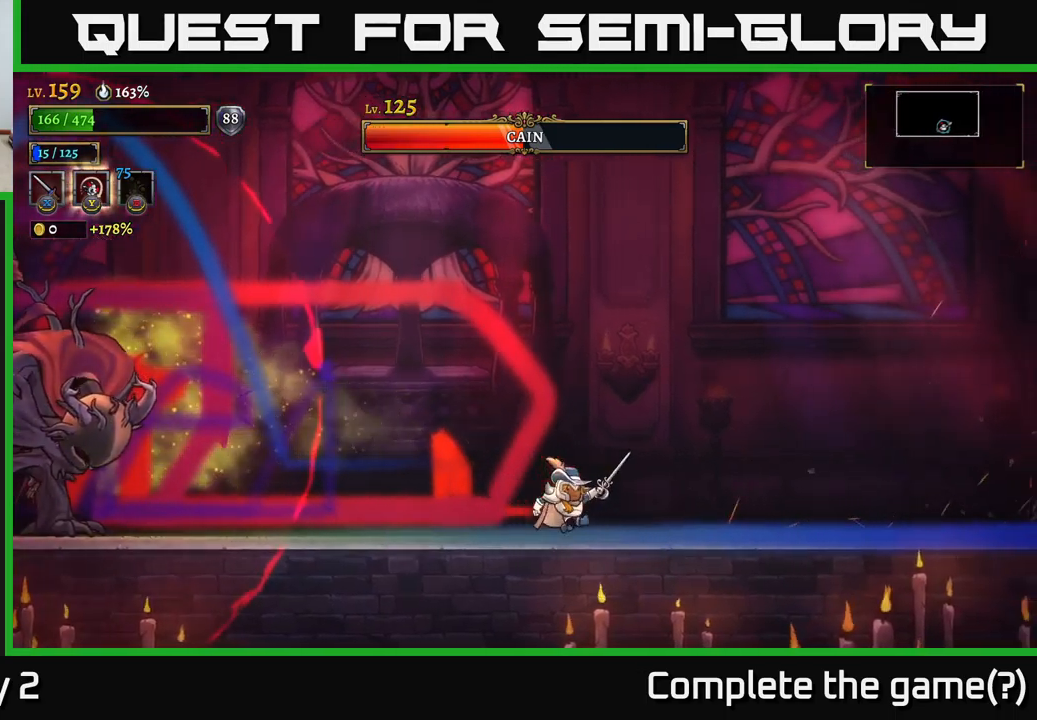
{"buttons": [], "left_stick": "center", "right_stick": "center", "events": [[234, "left_stick", "left"], [484, "left_stick", "center"]]}